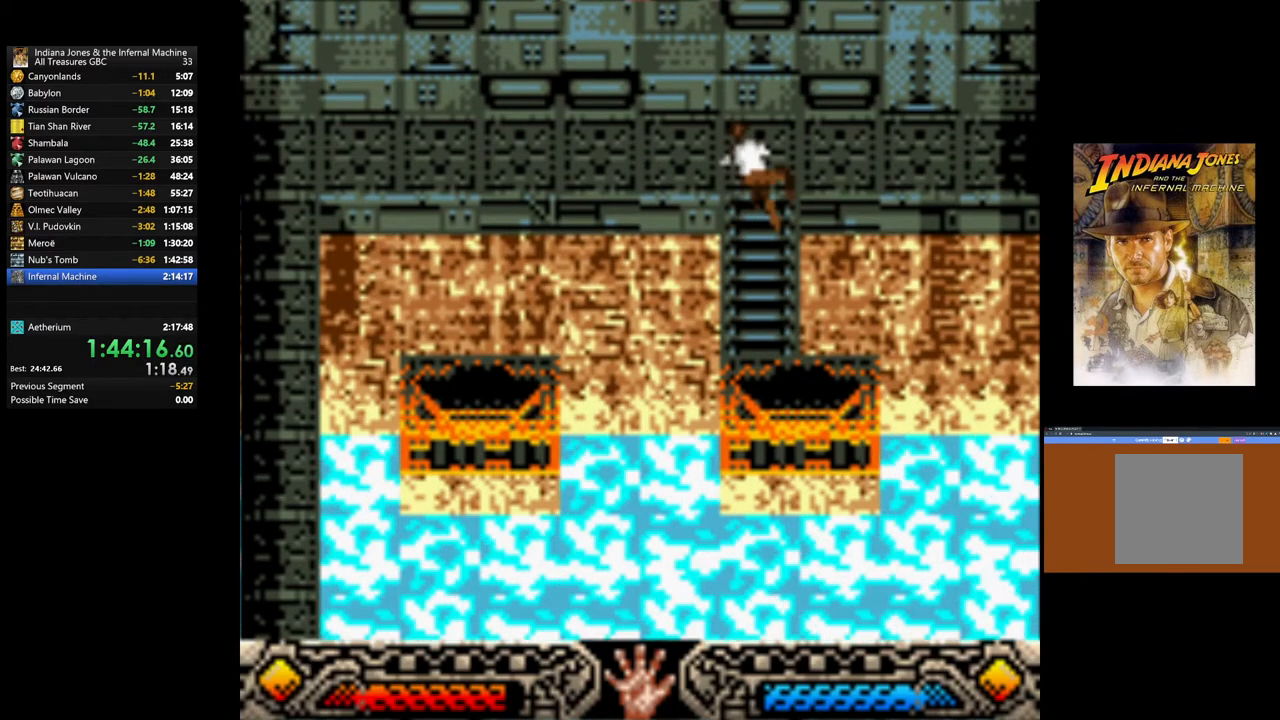
Gameplay with a controller (Xbox layout); each line is a JSON object with the inputs held at the frame after it. "events" lists button and stick changes between this image and that frame as [ms after this image, input, new state], when the widget could be followed in between.
{"buttons": [], "left_stick": "left", "right_stick": "center", "events": [[17, "left_stick", "left"]]}
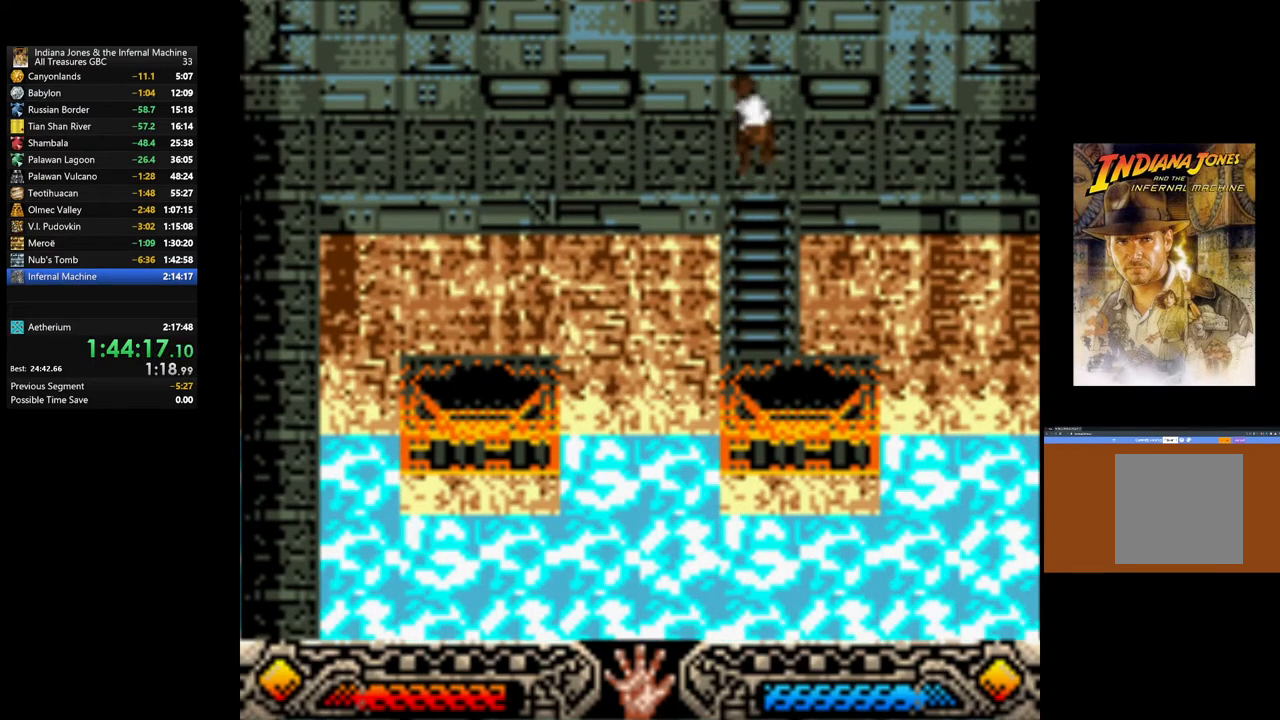
{"buttons": [], "left_stick": "left", "right_stick": "center", "events": []}
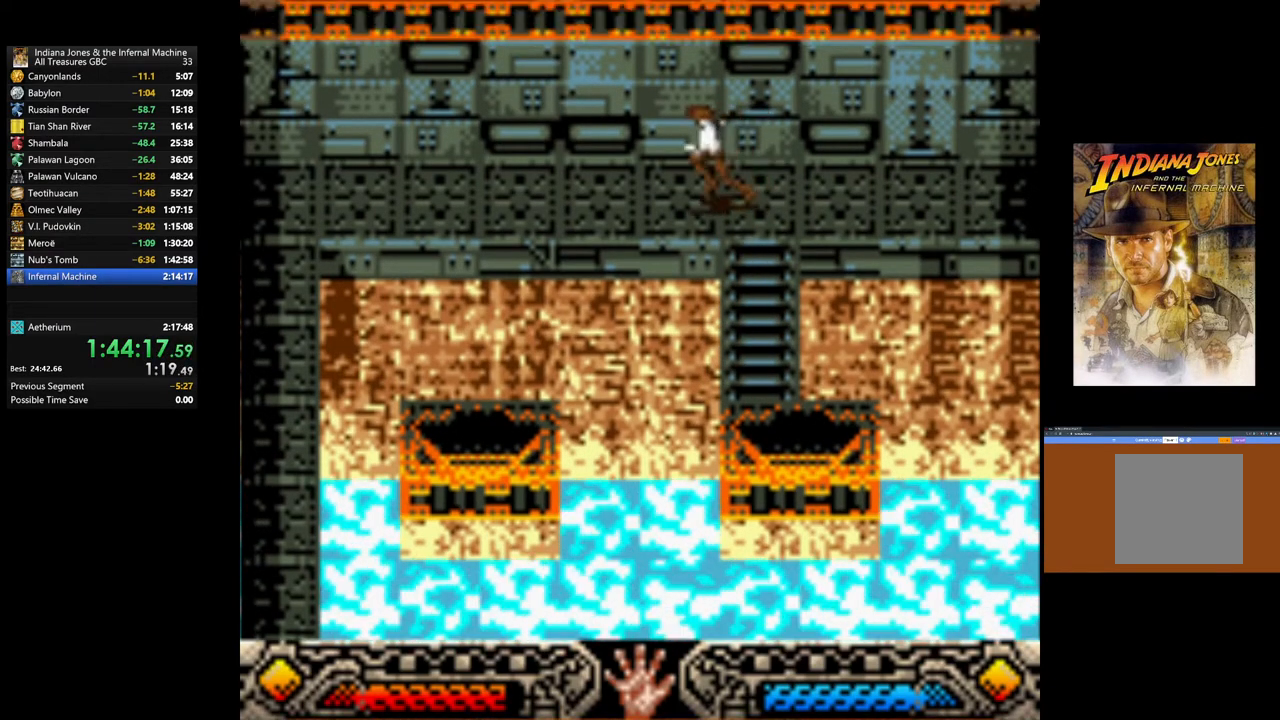
{"buttons": [], "left_stick": "left", "right_stick": "center", "events": []}
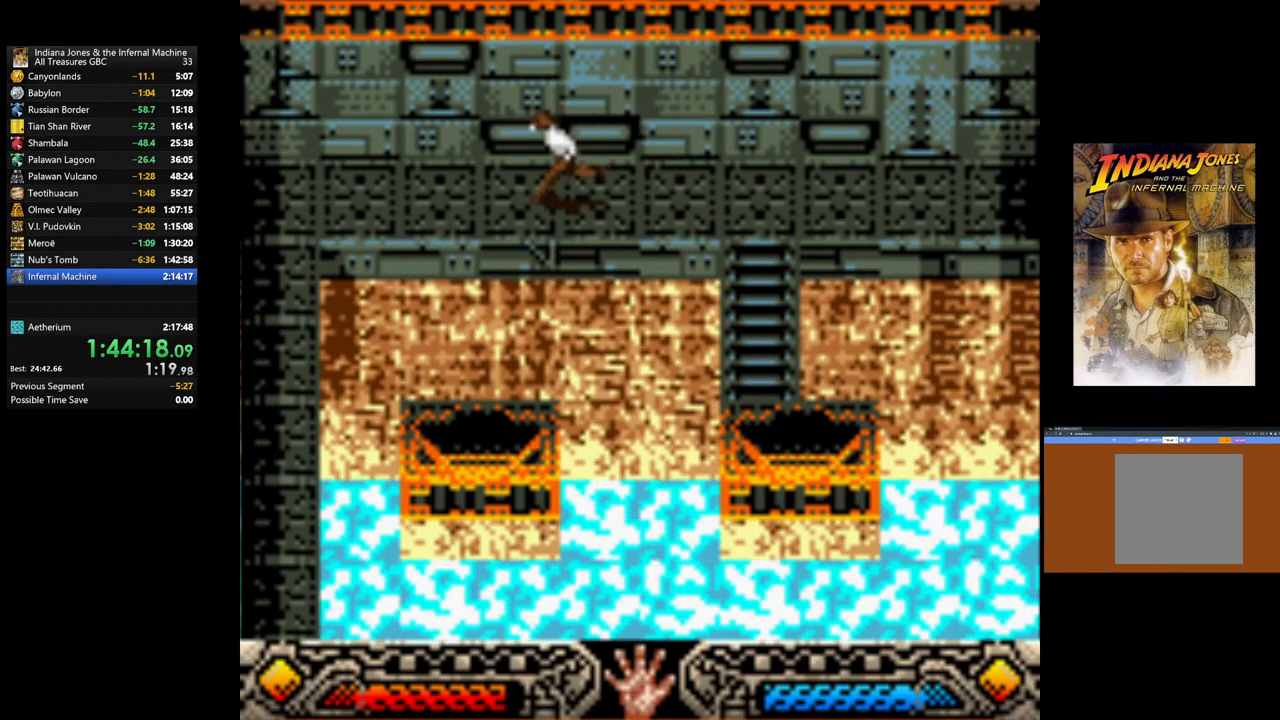
{"buttons": [], "left_stick": "left", "right_stick": "center", "events": []}
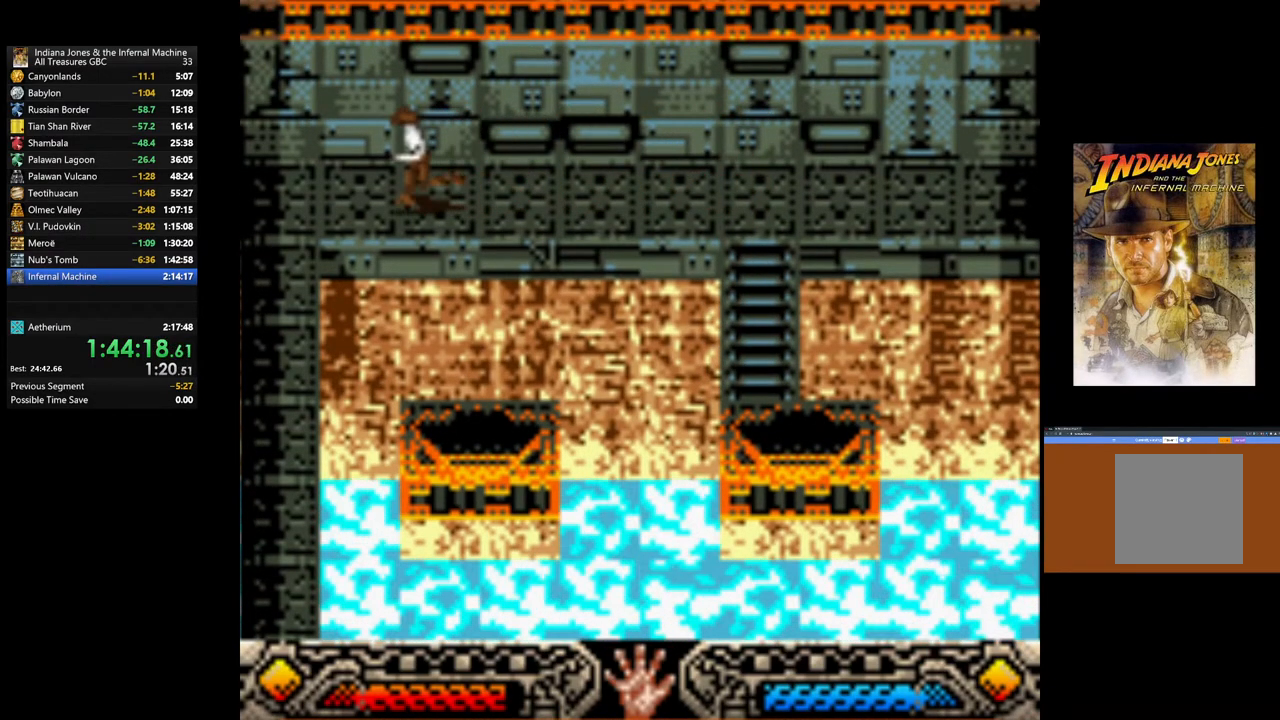
{"buttons": [], "left_stick": "down", "right_stick": "center", "events": [[467, "left_stick", "down"]]}
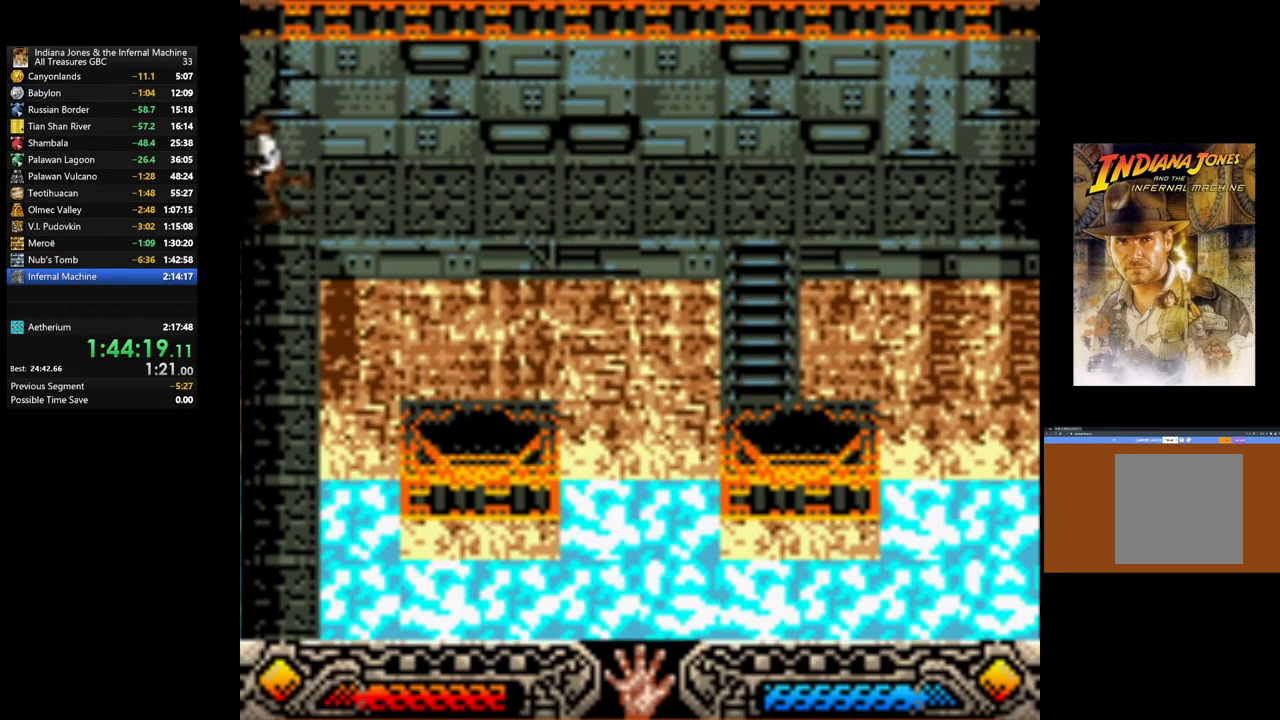
{"buttons": [], "left_stick": "down", "right_stick": "center", "events": []}
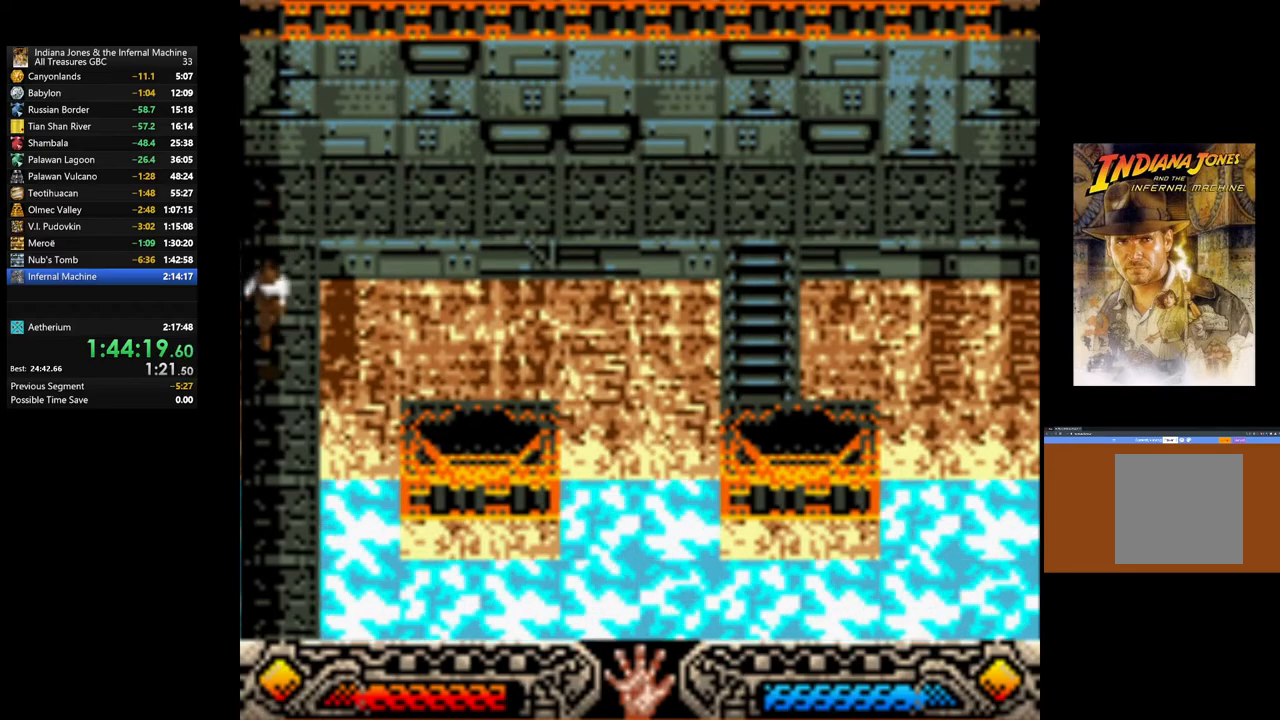
{"buttons": [], "left_stick": "down", "right_stick": "center", "events": []}
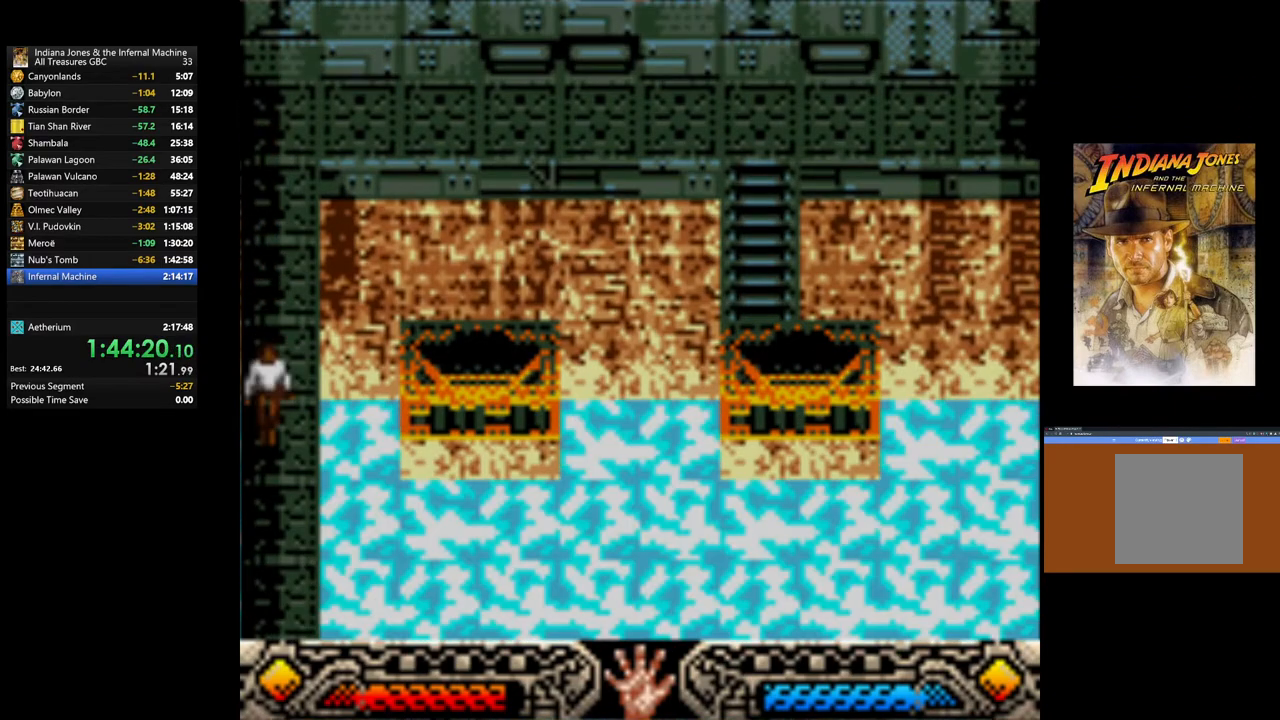
{"buttons": [], "left_stick": "down", "right_stick": "center", "events": []}
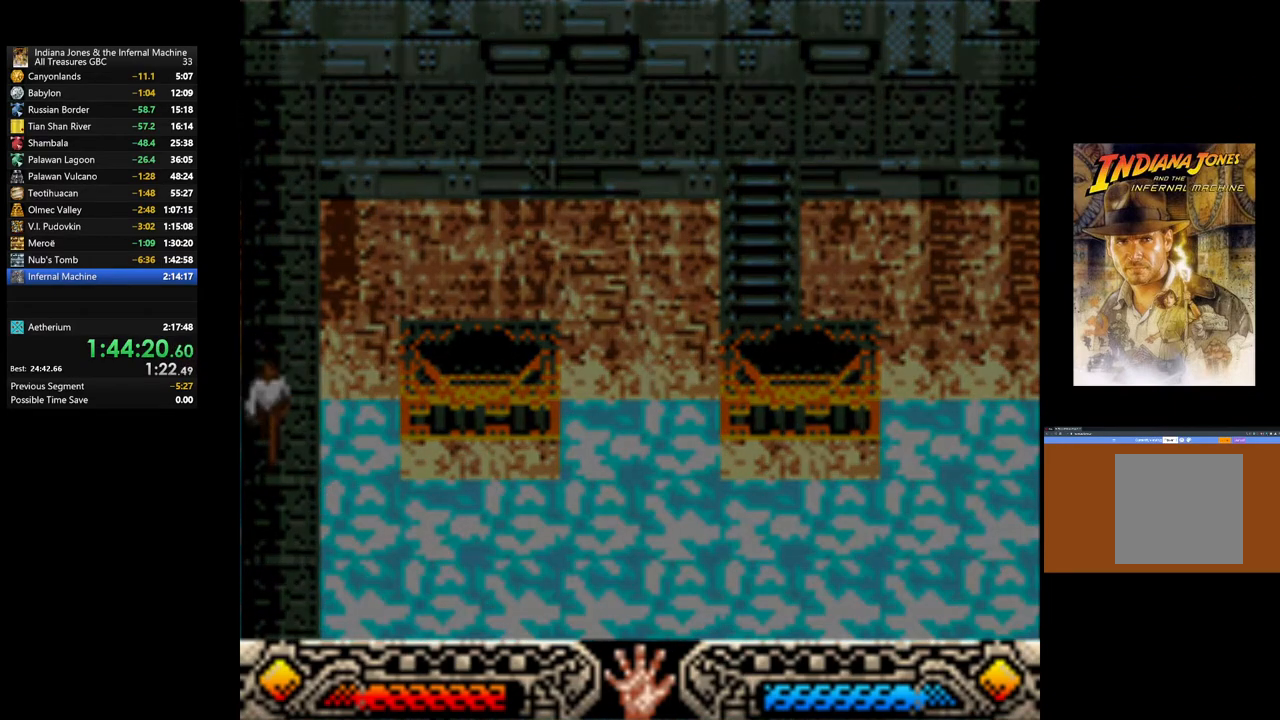
{"buttons": [], "left_stick": "center", "right_stick": "center", "events": [[483, "left_stick", "center"]]}
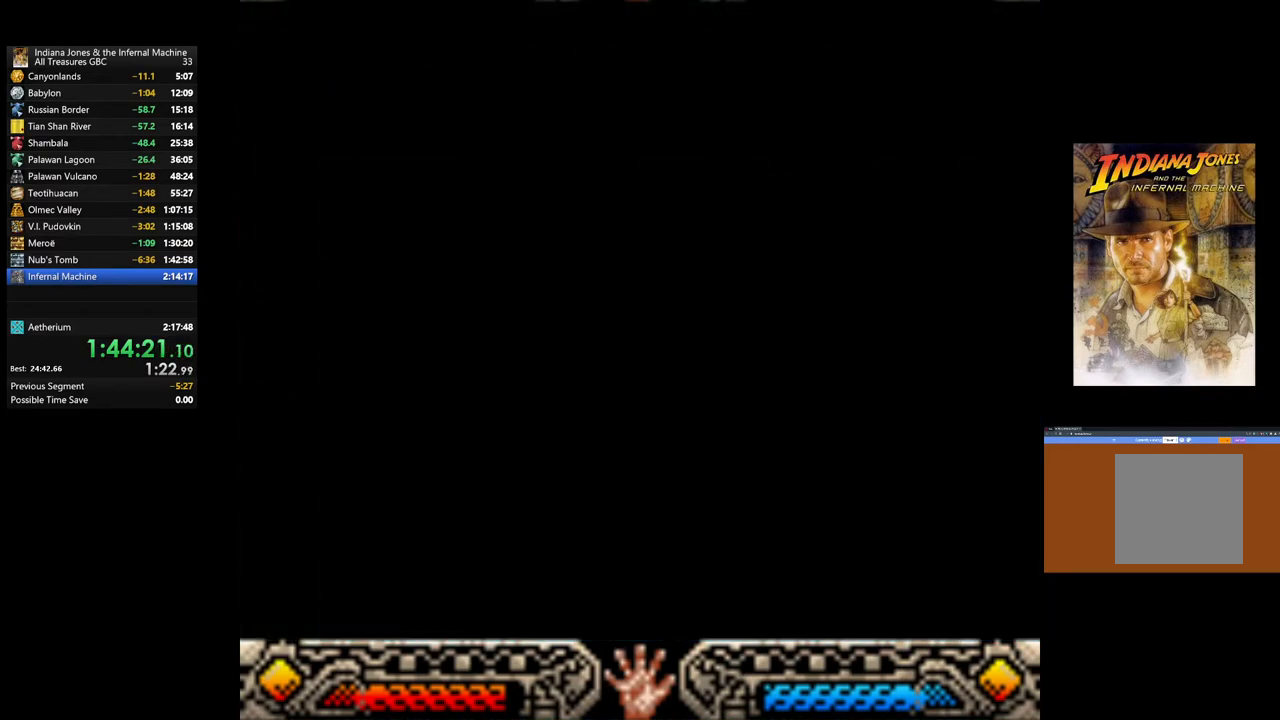
{"buttons": [], "left_stick": "left", "right_stick": "center", "events": [[300, "left_stick", "left"]]}
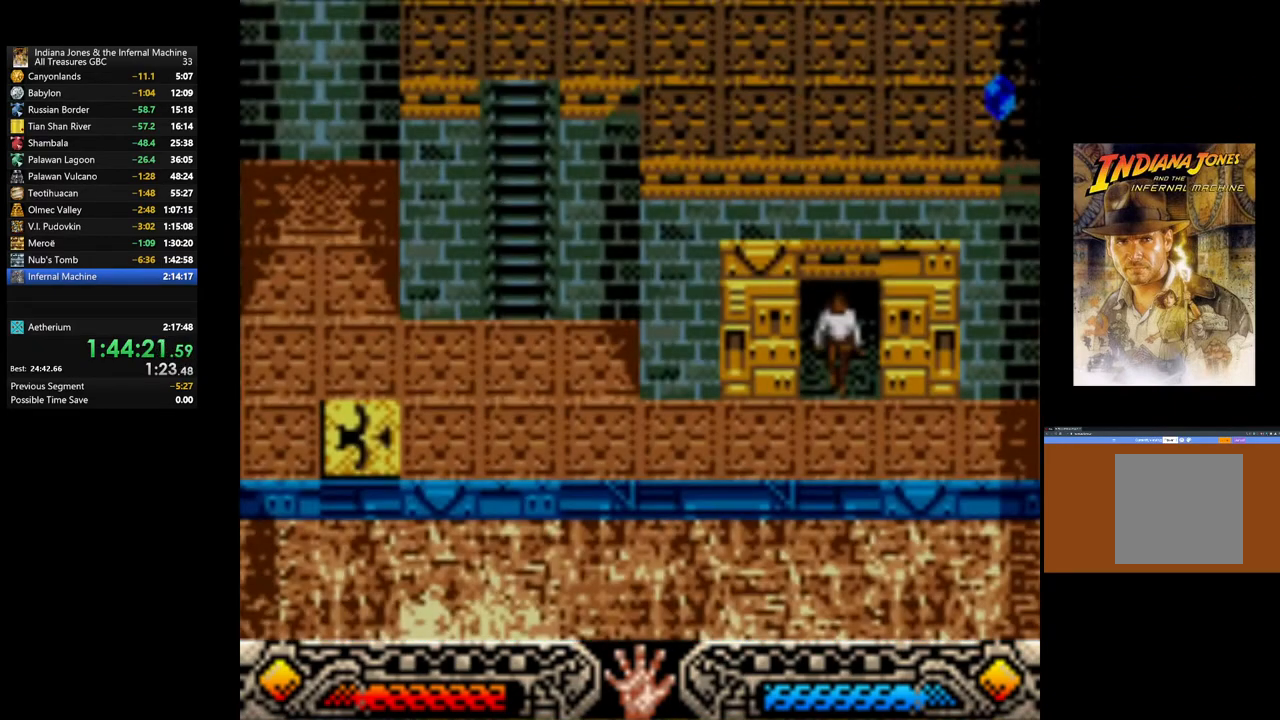
{"buttons": [], "left_stick": "left", "right_stick": "center", "events": []}
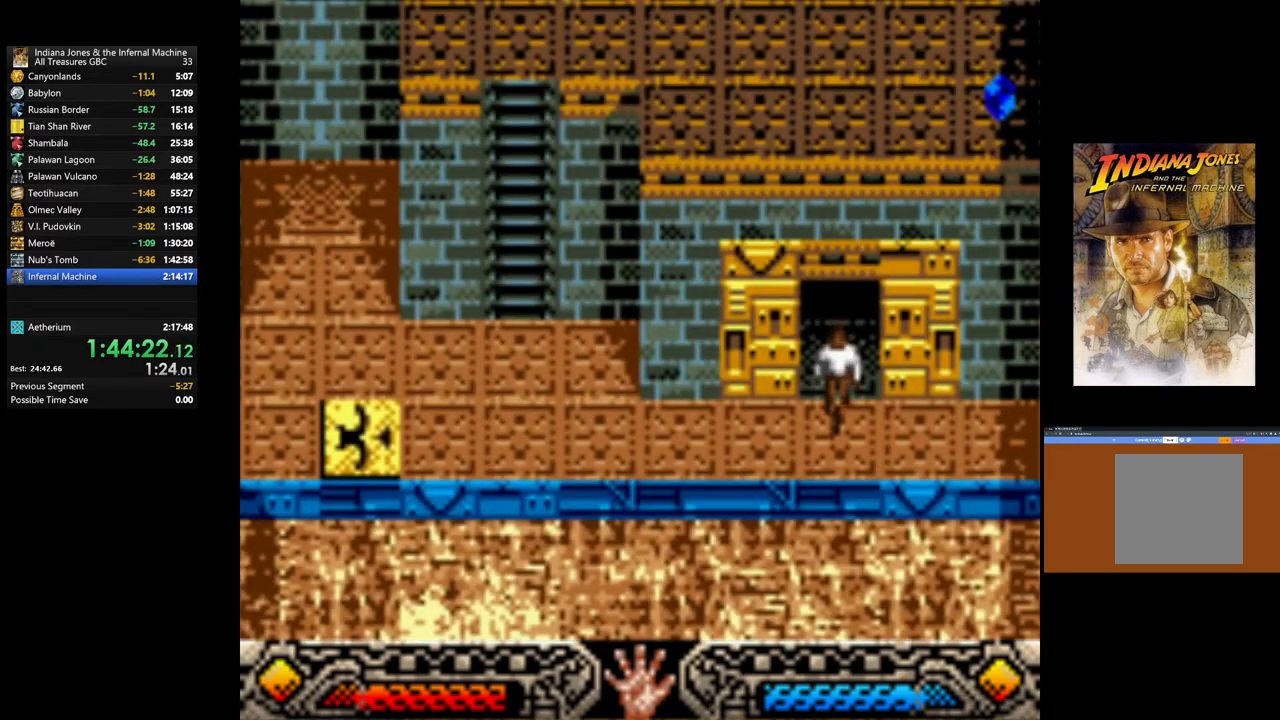
{"buttons": [], "left_stick": "left", "right_stick": "center", "events": []}
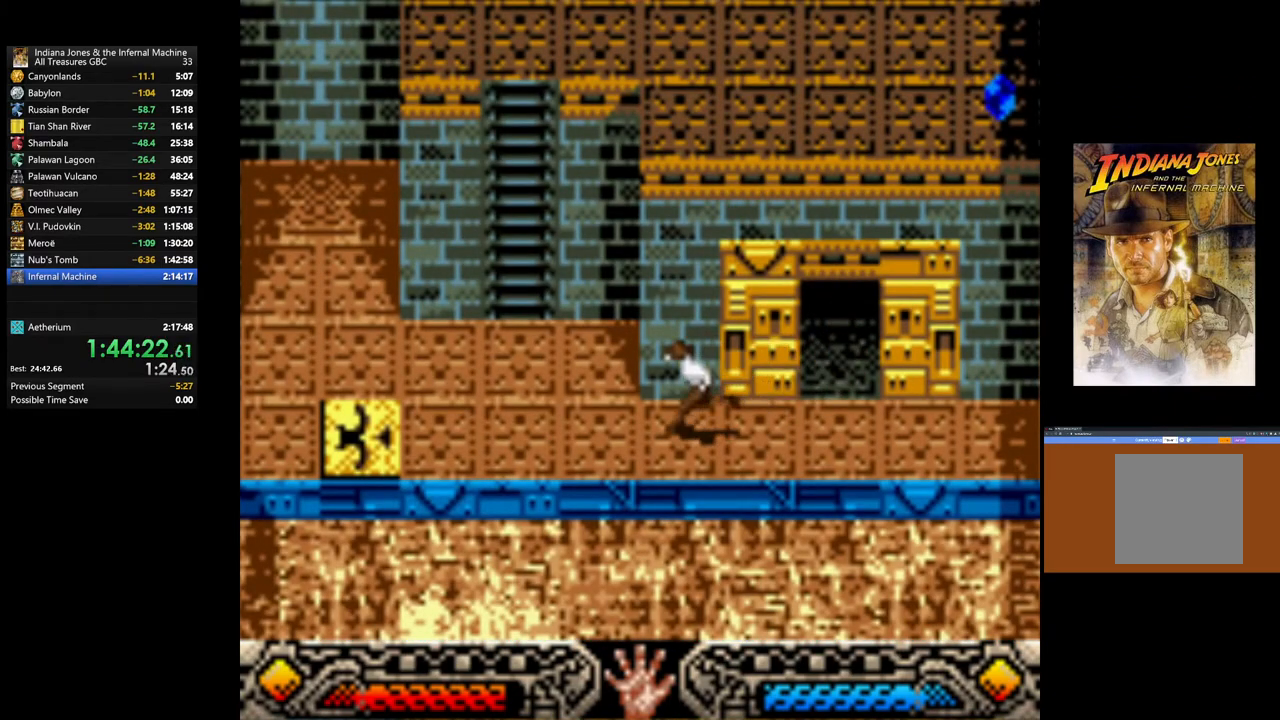
{"buttons": ["B"], "left_stick": "up-left", "right_stick": "center", "events": [[117, "left_stick", "up-left"], [317, "B", "down"]]}
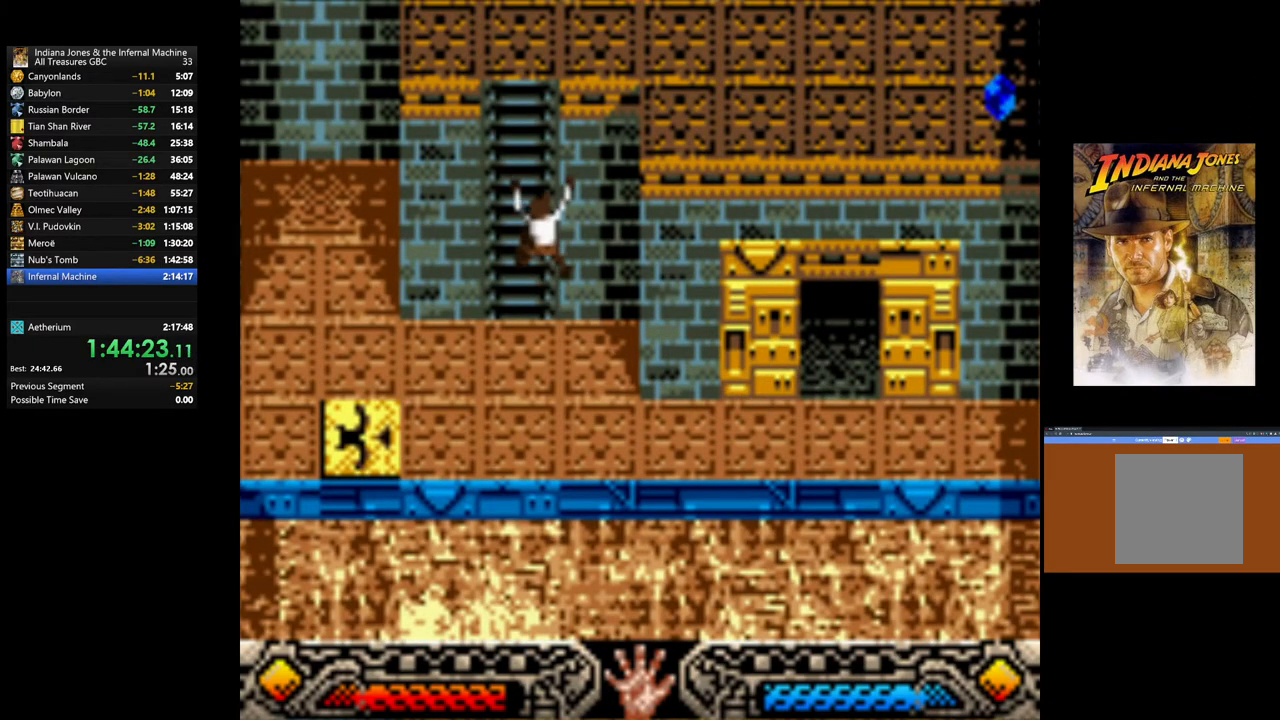
{"buttons": [], "left_stick": "up", "right_stick": "center", "events": [[67, "left_stick", "up"], [100, "B", "up"]]}
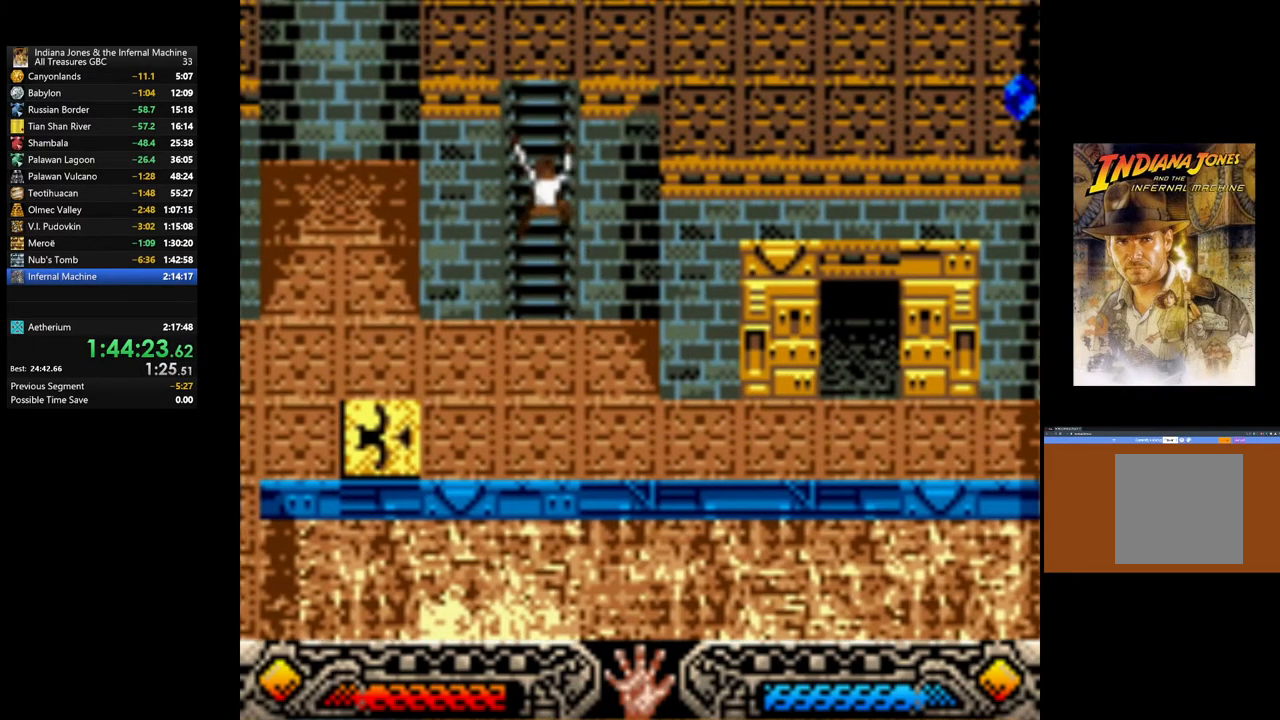
{"buttons": [], "left_stick": "up", "right_stick": "center", "events": []}
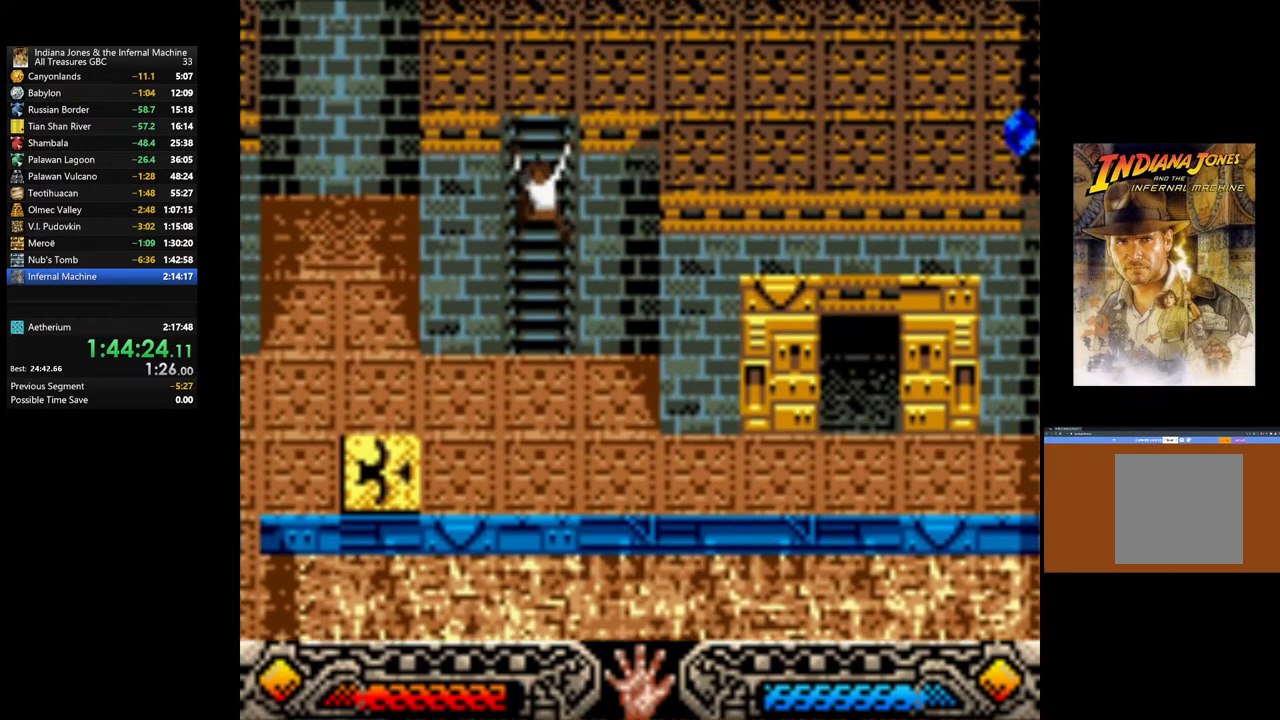
{"buttons": [], "left_stick": "up", "right_stick": "center", "events": []}
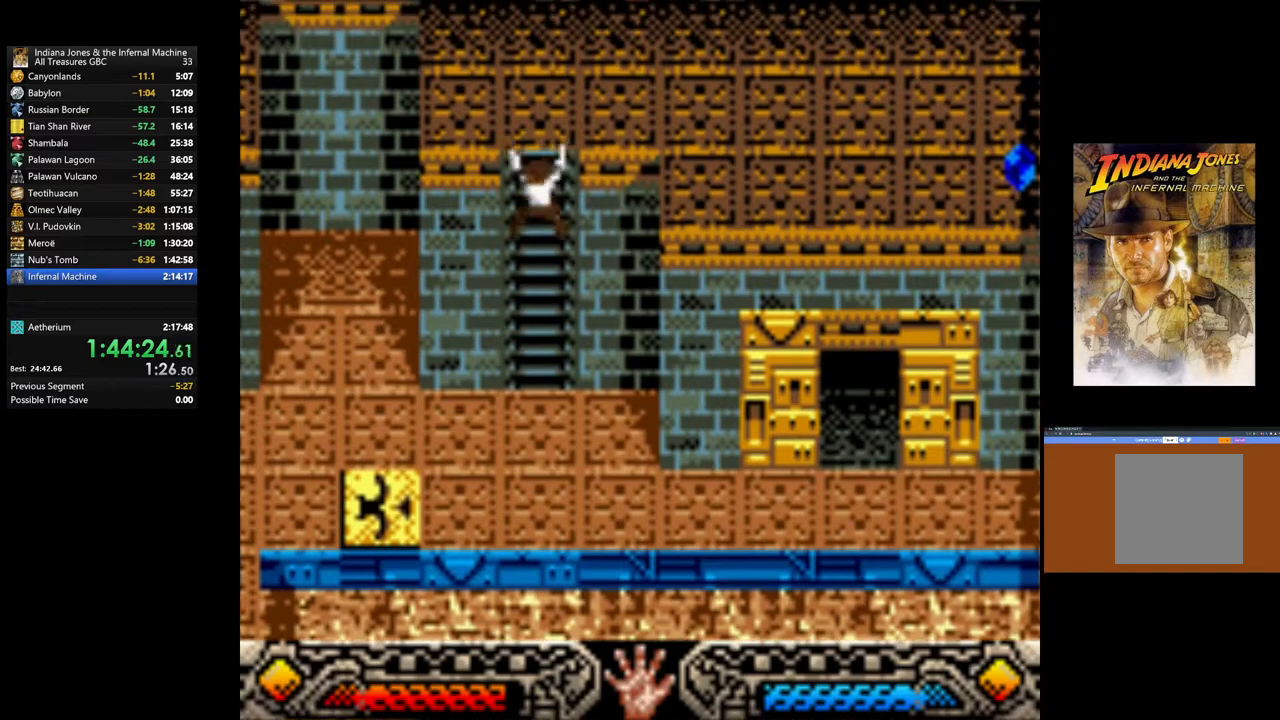
{"buttons": [], "left_stick": "up", "right_stick": "center", "events": []}
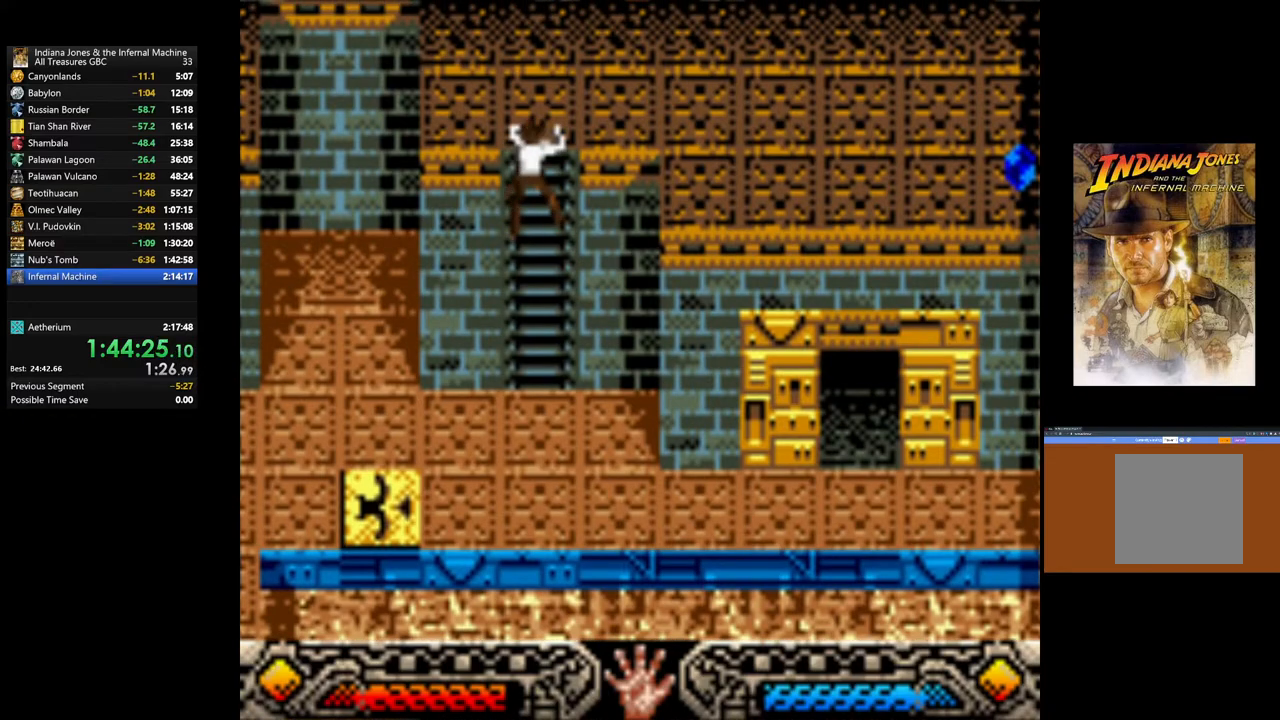
{"buttons": [], "left_stick": "up-left", "right_stick": "center", "events": [[483, "left_stick", "up-left"]]}
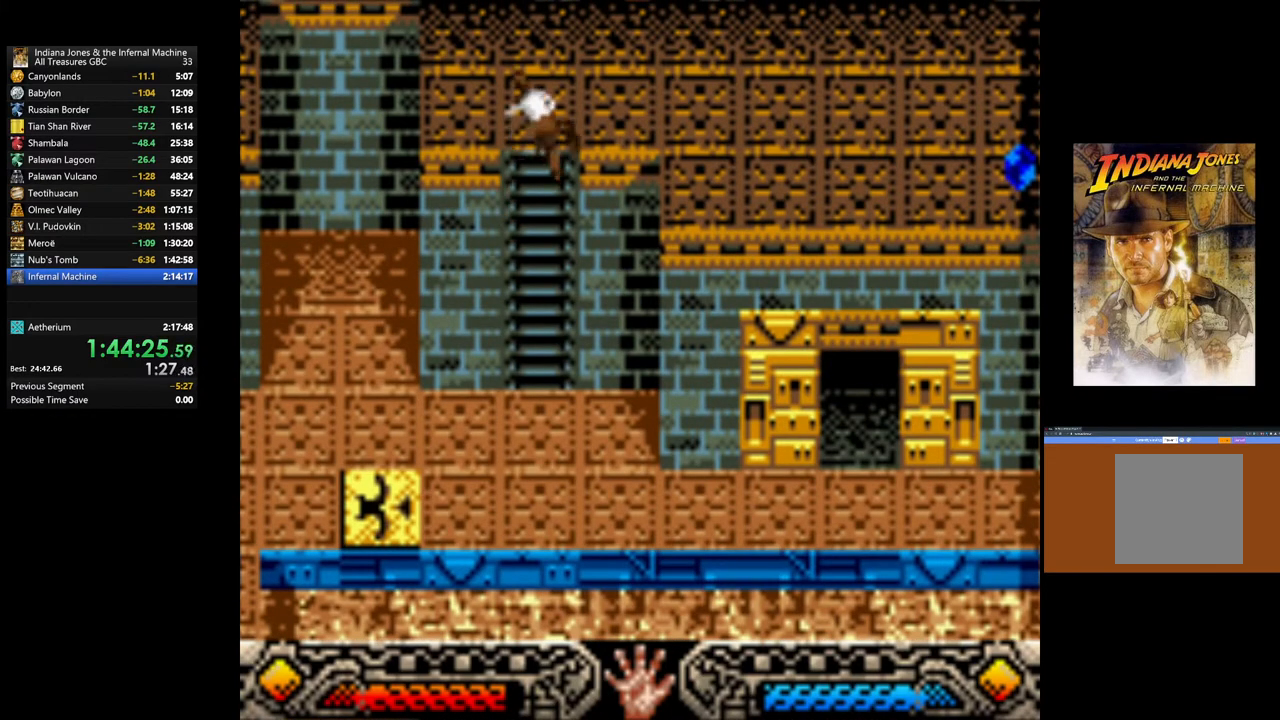
{"buttons": [], "left_stick": "left", "right_stick": "center", "events": [[317, "left_stick", "left"]]}
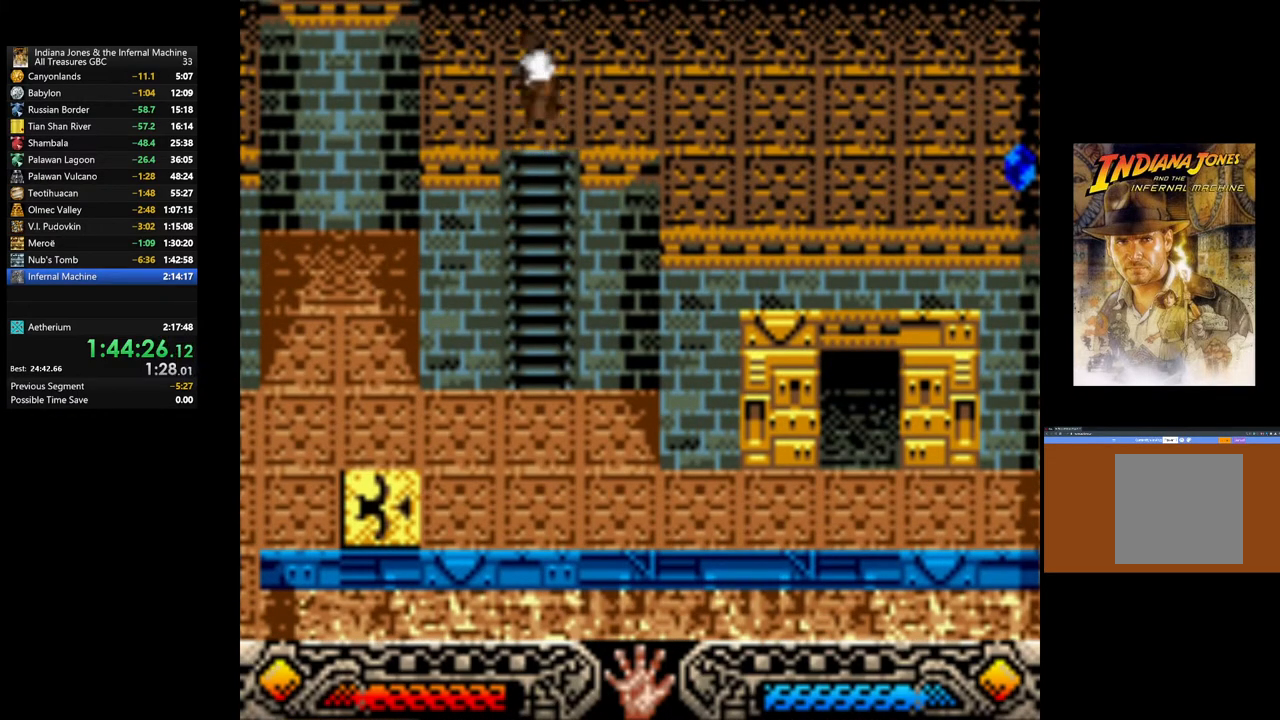
{"buttons": [], "left_stick": "left", "right_stick": "center", "events": [[250, "left_stick", "up-left"], [417, "left_stick", "left"]]}
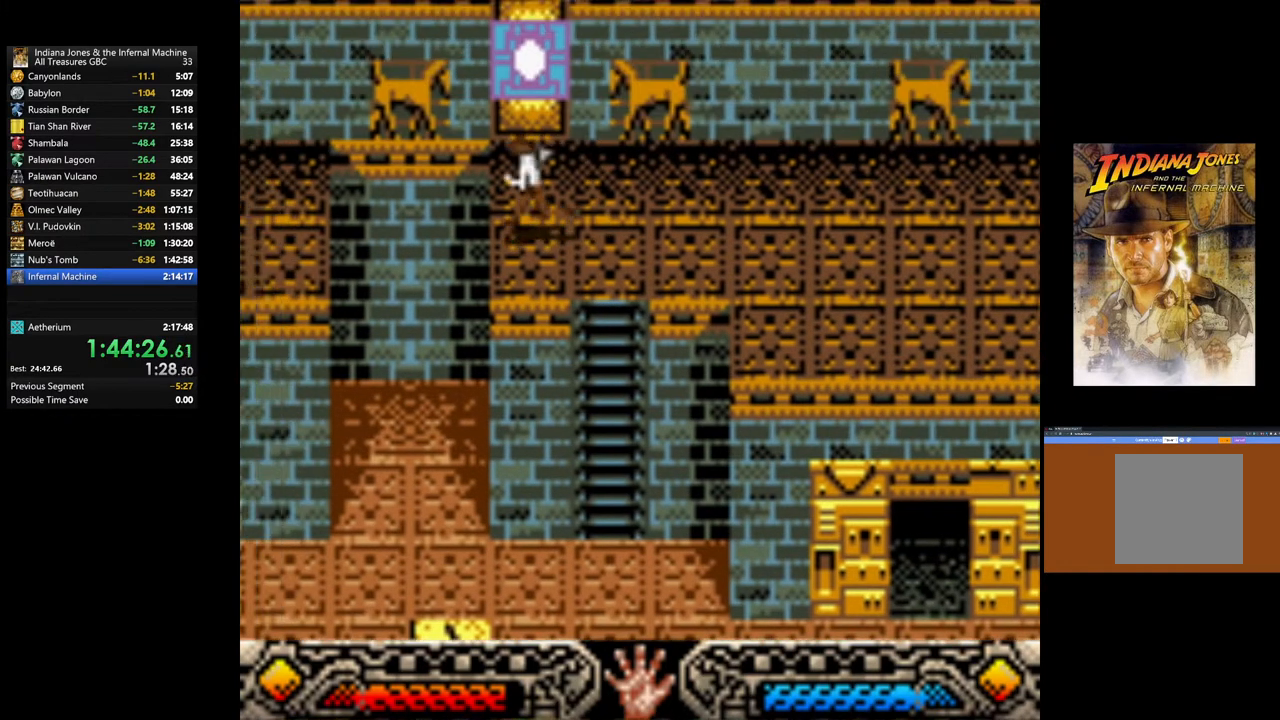
{"buttons": [], "left_stick": "up-right", "right_stick": "center", "events": [[117, "left_stick", "up"], [467, "left_stick", "up-right"]]}
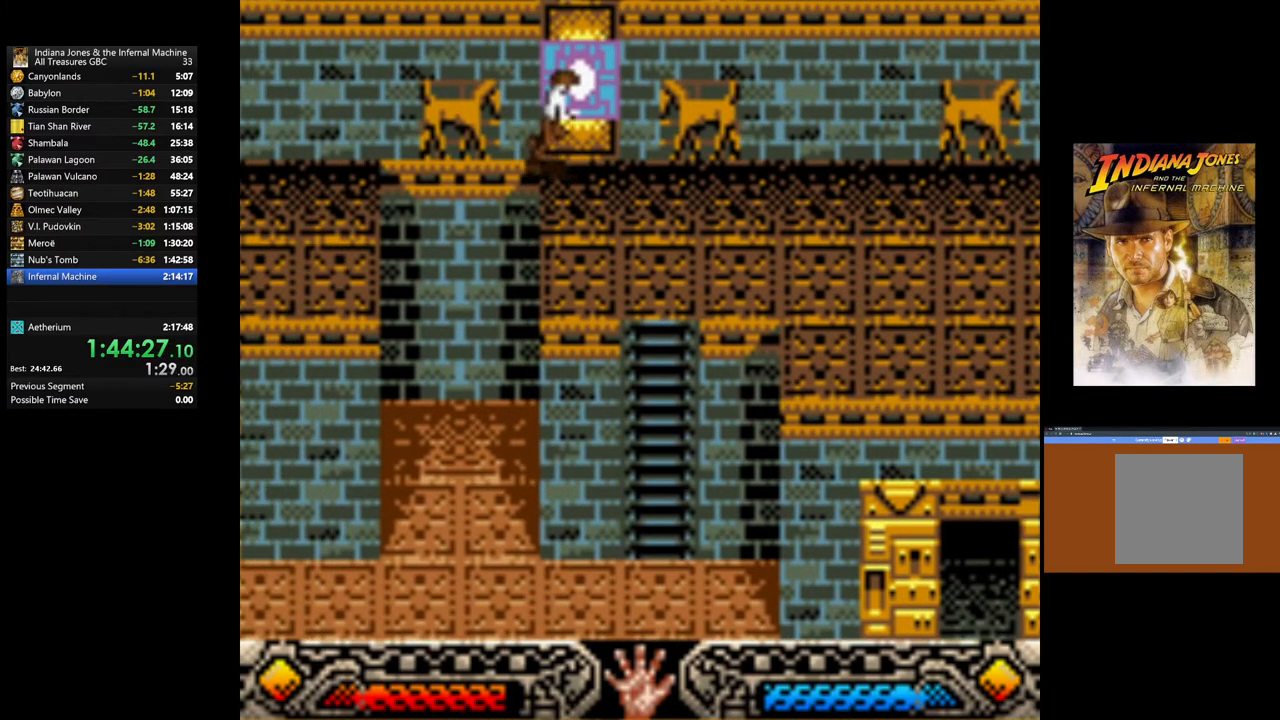
{"buttons": [], "left_stick": "center", "right_stick": "center", "events": [[100, "left_stick", "up"], [267, "A", "down"], [433, "A", "up"], [433, "left_stick", "center"]]}
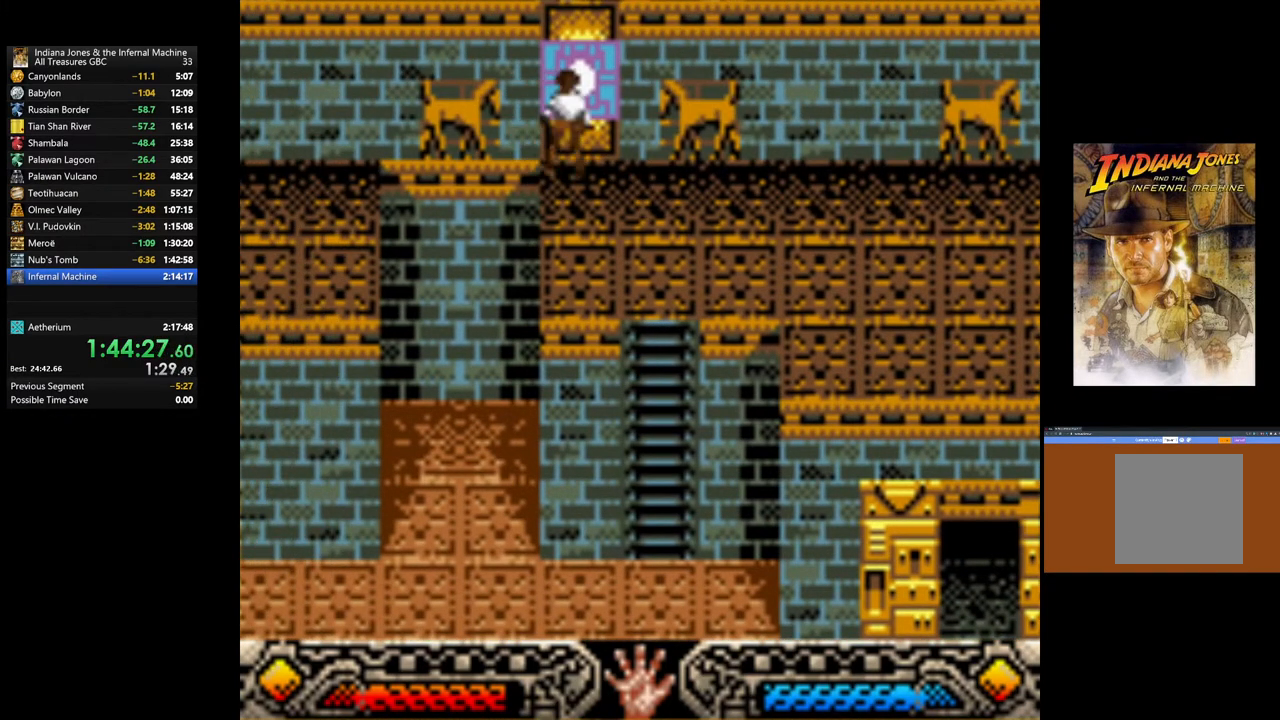
{"buttons": ["A"], "left_stick": "center", "right_stick": "center", "events": [[200, "left_stick", "right"], [350, "left_stick", "center"], [467, "A", "down"]]}
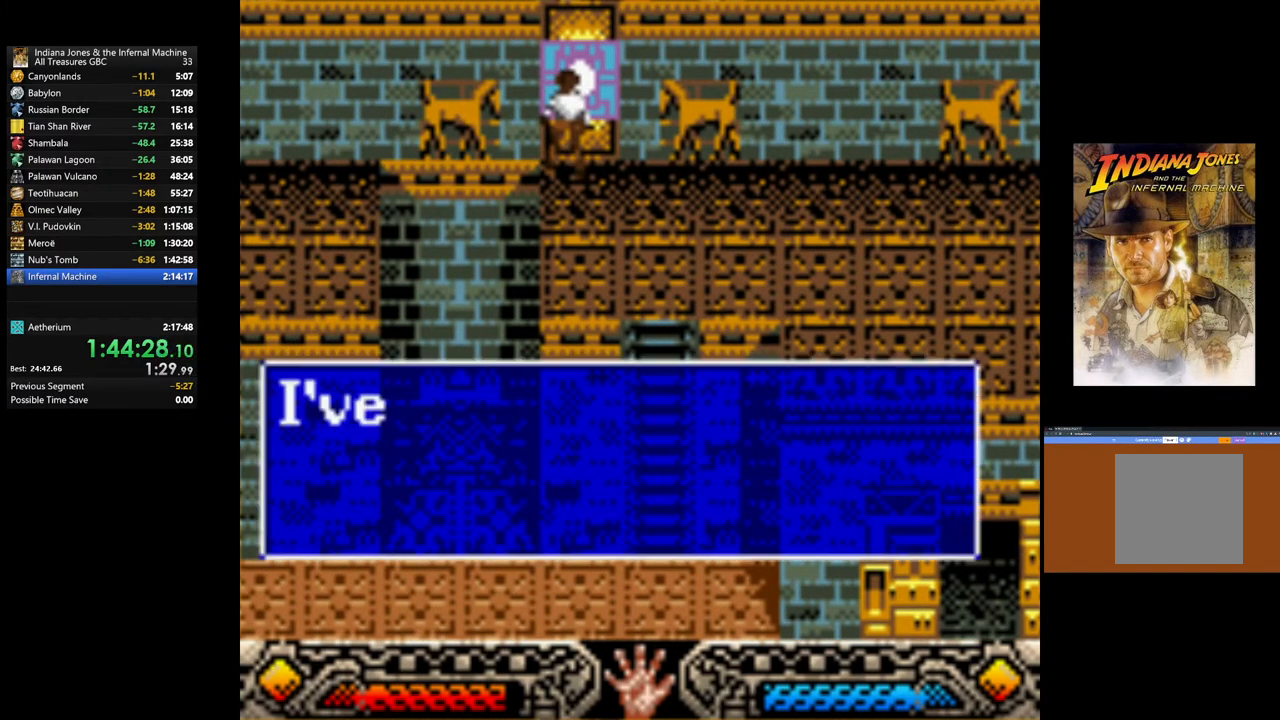
{"buttons": [], "left_stick": "down-right", "right_stick": "center", "events": [[67, "A", "up"], [167, "A", "down"], [183, "left_stick", "right"], [267, "A", "up"], [383, "A", "down"], [433, "A", "up"], [467, "left_stick", "down-right"]]}
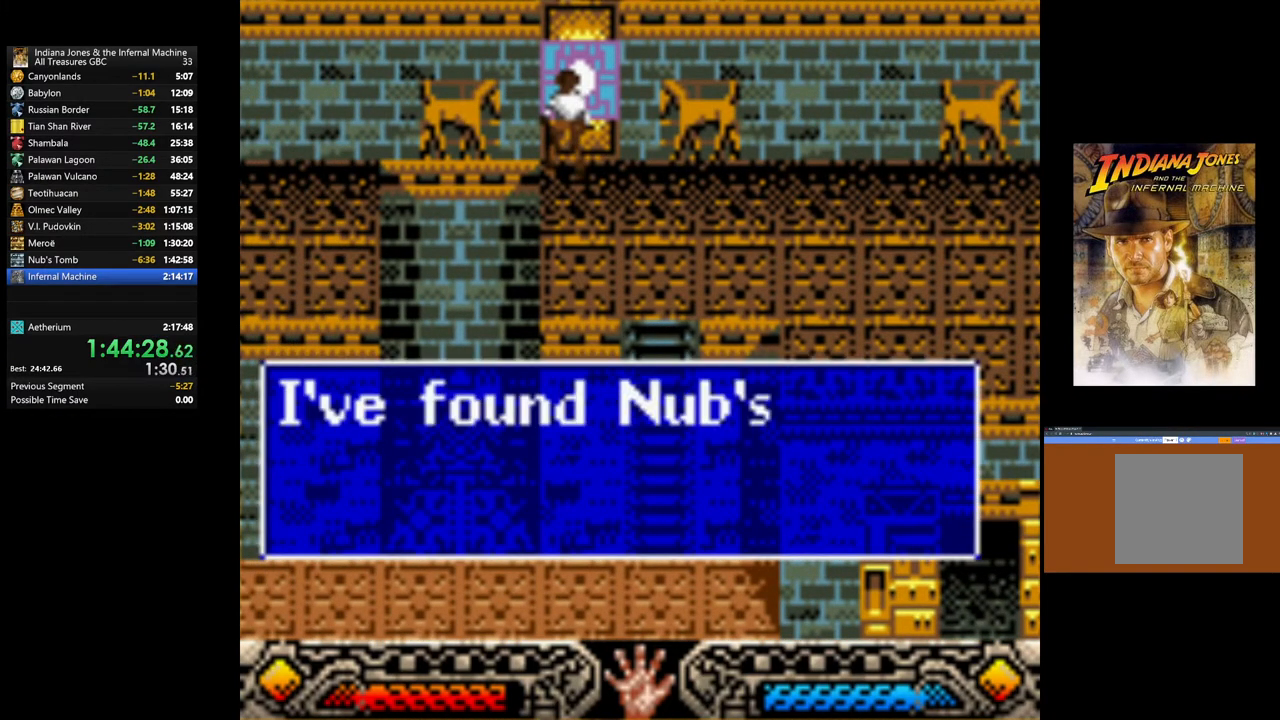
{"buttons": [], "left_stick": "down-right", "right_stick": "center", "events": [[83, "A", "down"], [150, "A", "up"], [283, "A", "down"], [350, "A", "up"]]}
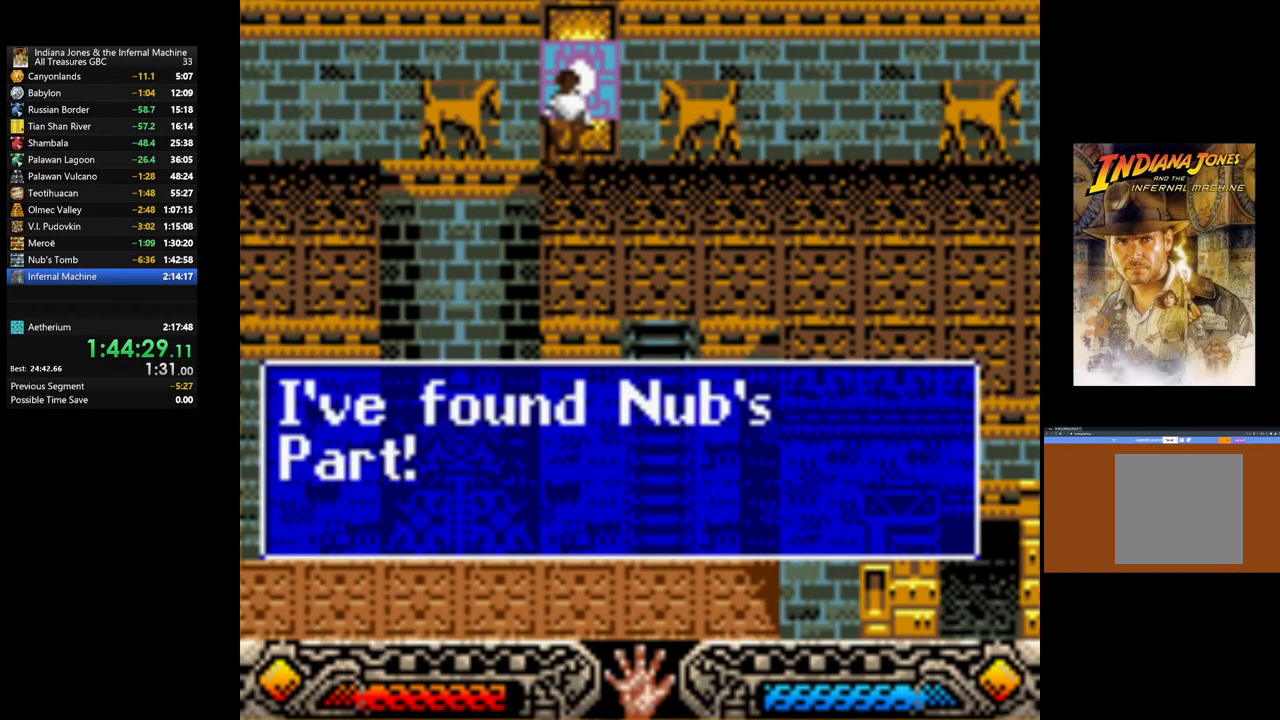
{"buttons": [], "left_stick": "down-right", "right_stick": "center", "events": [[100, "A", "down"], [150, "A", "up"]]}
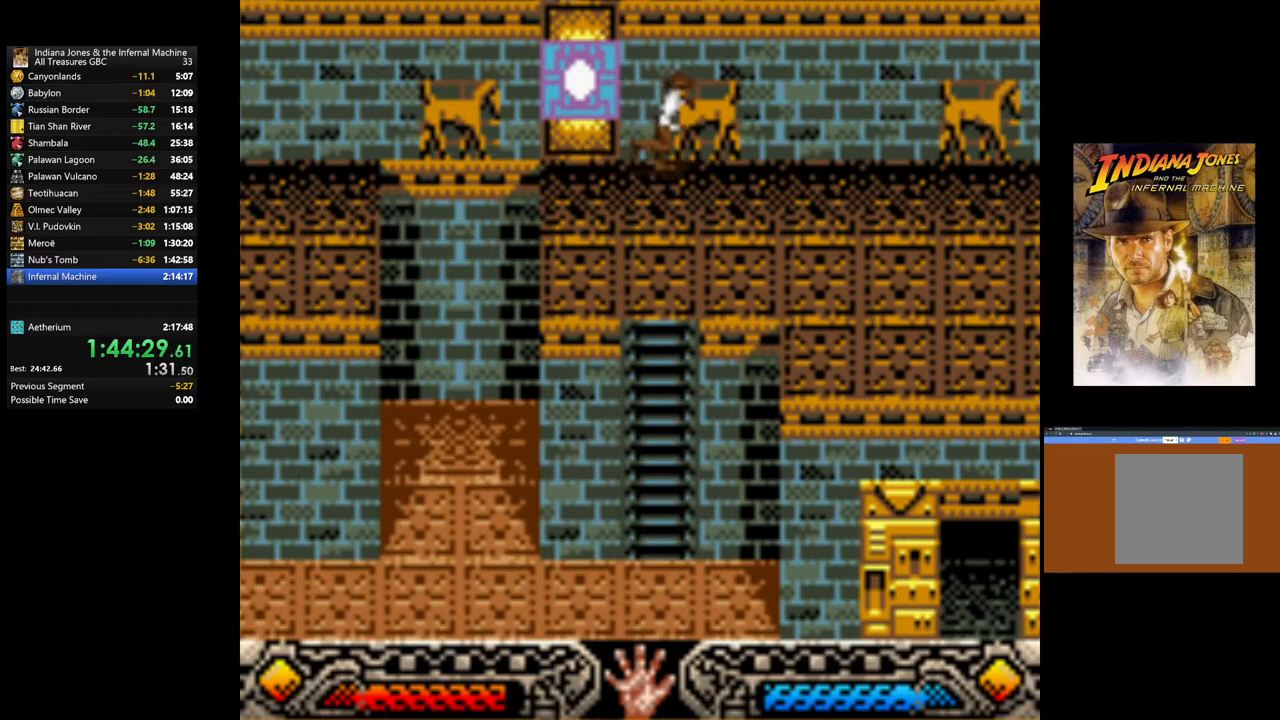
{"buttons": [], "left_stick": "down-right", "right_stick": "center", "events": []}
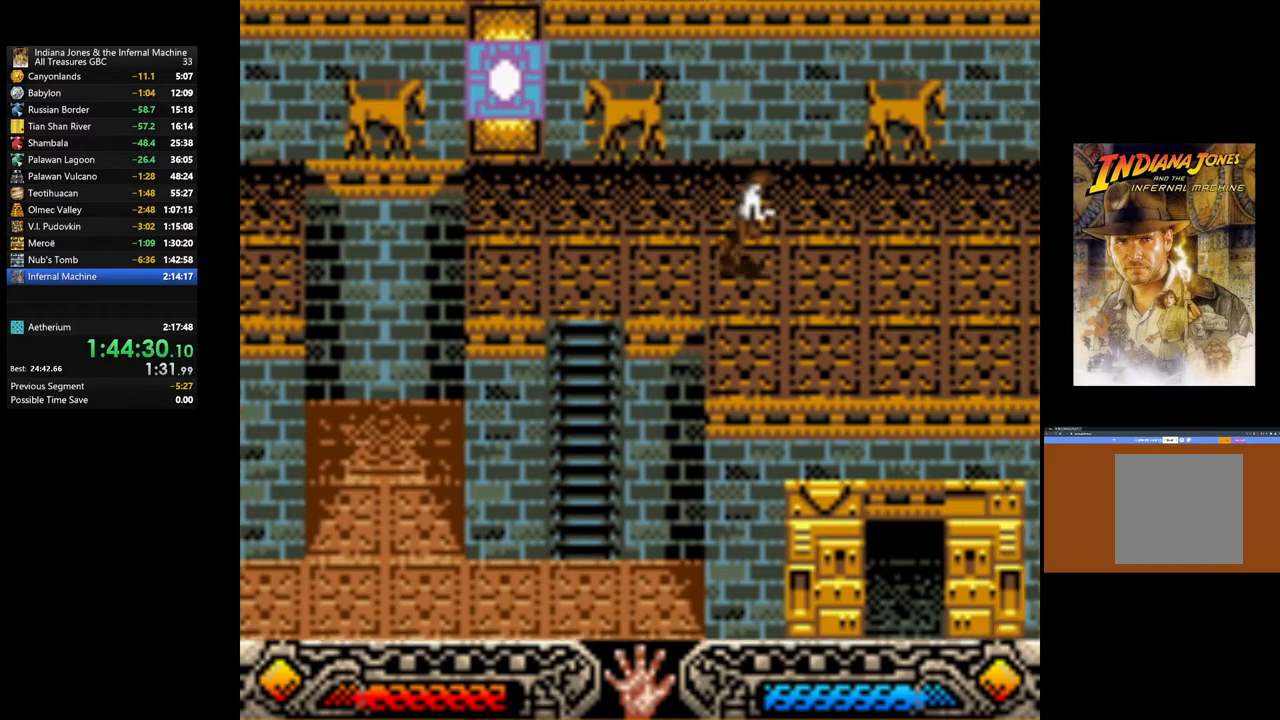
{"buttons": [], "left_stick": "right", "right_stick": "center", "events": [[467, "left_stick", "right"]]}
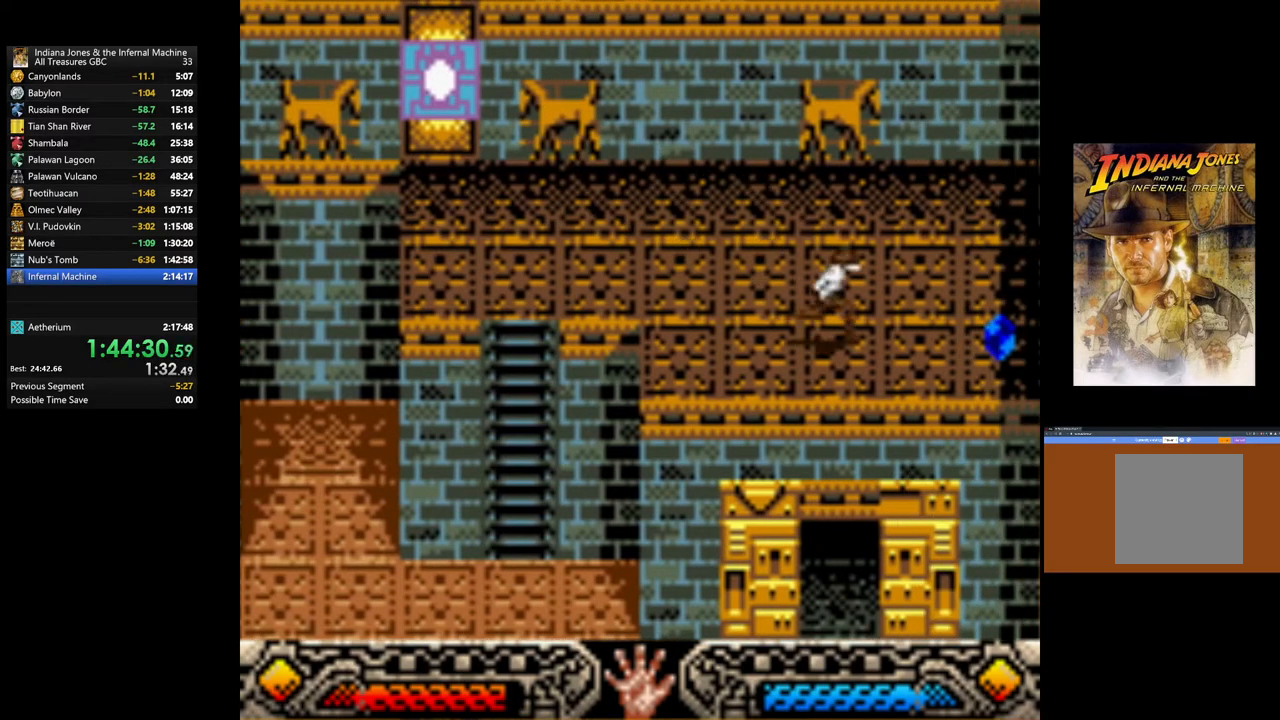
{"buttons": ["A"], "left_stick": "center", "right_stick": "center", "events": [[417, "A", "down"], [500, "left_stick", "center"]]}
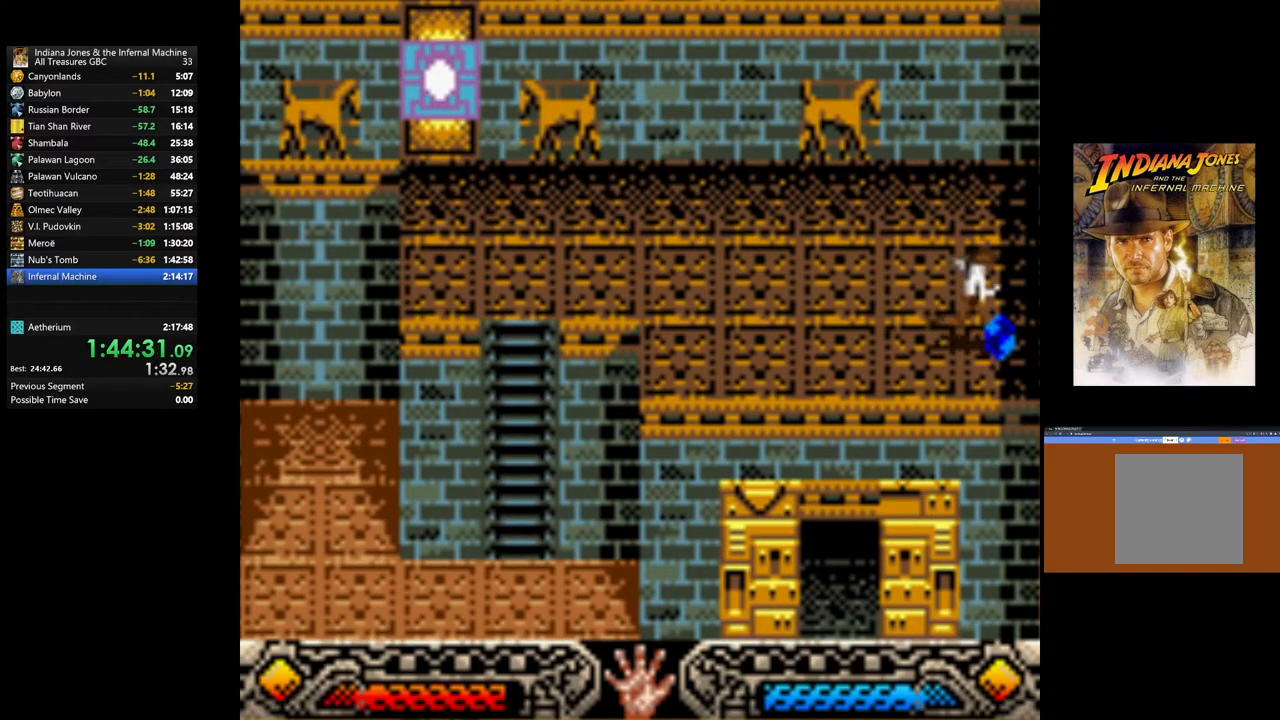
{"buttons": ["A"], "left_stick": "left", "right_stick": "center", "events": [[33, "left_stick", "left"], [50, "A", "up"], [150, "A", "down"], [283, "A", "up"], [367, "A", "down"]]}